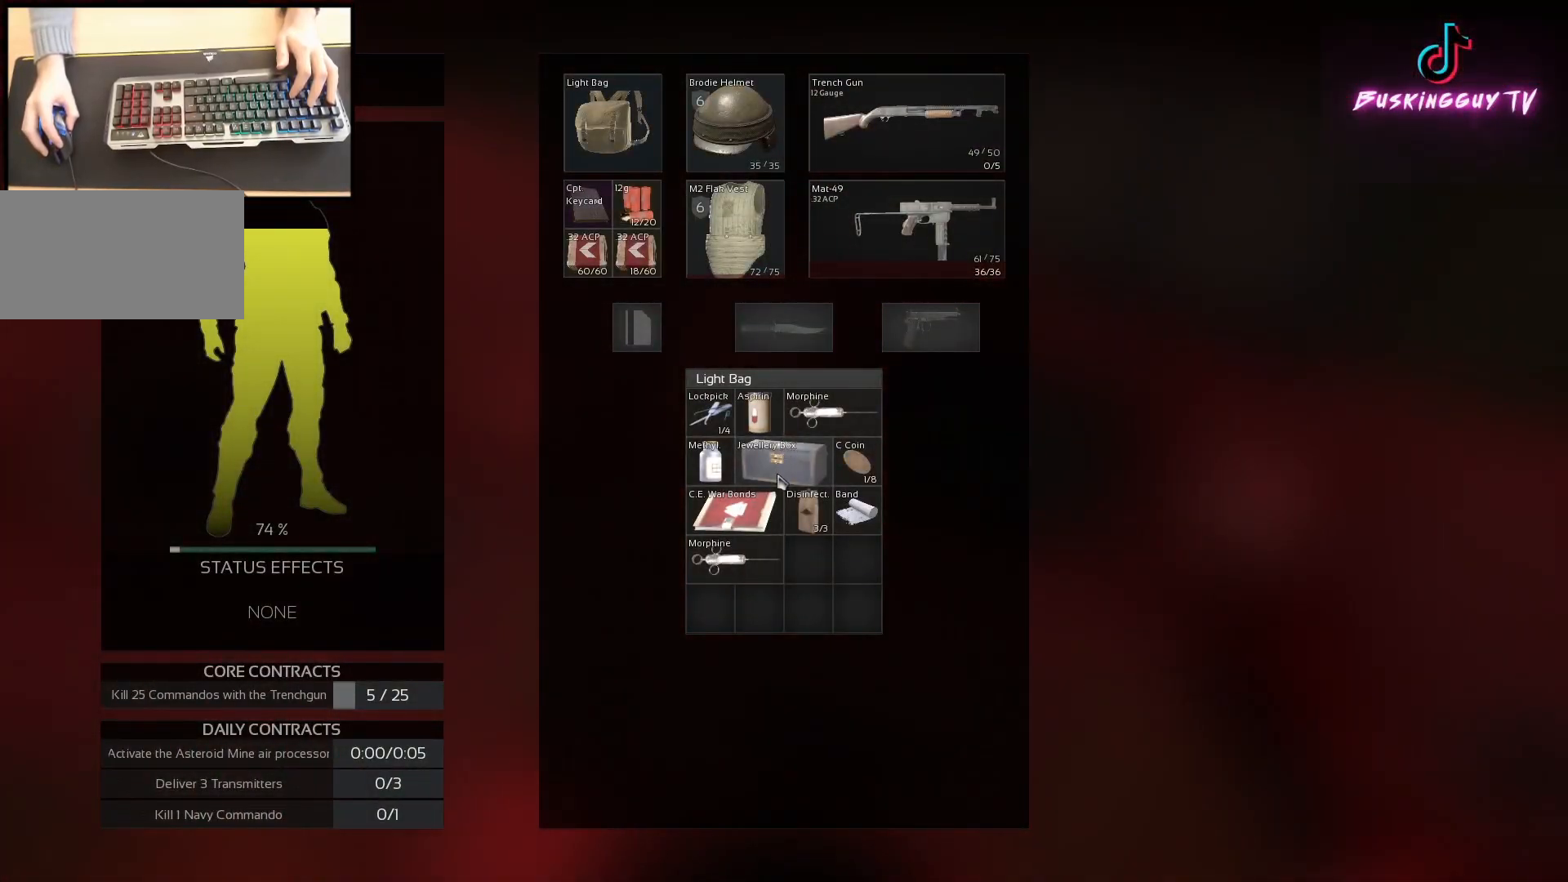
Gameplay with keyboard and mouse; each line is a JSON object with the keys and mouse buttons held at the frame after it. "events" lists presses ("down") and releases ("up") of "a", "ctrl", "d", "e", "q", "s", "shift", "space", "w", "mouse_left", "mouse_wheel", "mouse_right", "mouse_mb4" and "mouse_mb5" between this image and that frame as [ms after this image, input, new state], when the widget could be followed in between. "mouse_left", "mouse_wheel", "mouse_right", "mouse_mb4", "mouse_mb5" = the "left", "wheel", "right", "mb4", "mb5" buttons of the "mouse" list. No other keys are recorded. "wheel" means that the mouse wheel is clicked or scrolled. Mouse movement is not recorded.
{"keys": [], "mouse": [], "events": [[350, "mouse_wheel", "down"], [434, "mouse_wheel", "up"]]}
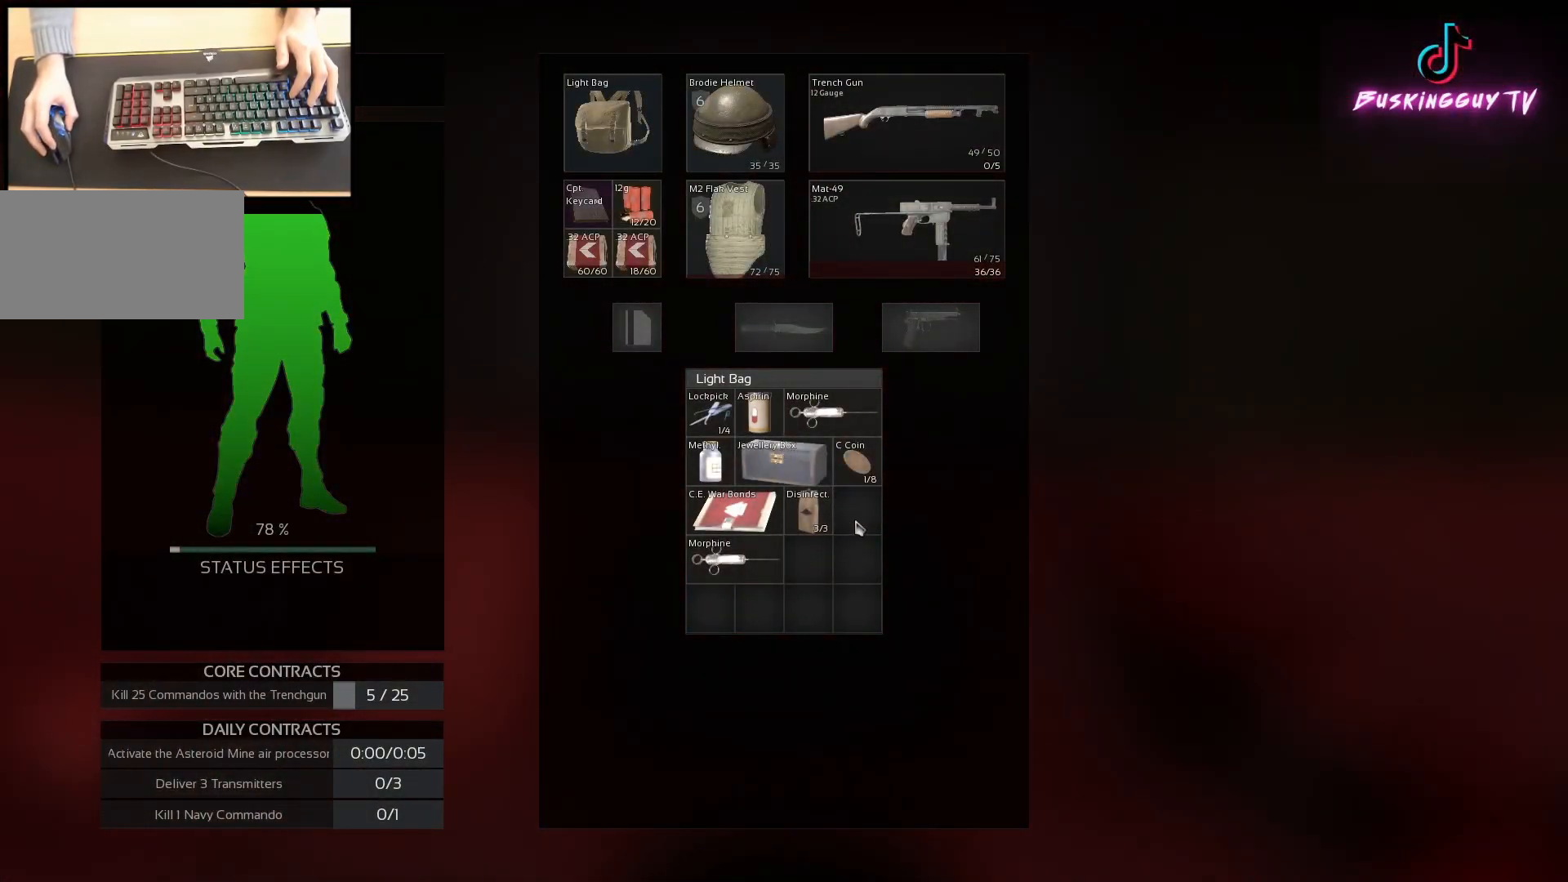
{"keys": [], "mouse": [], "events": []}
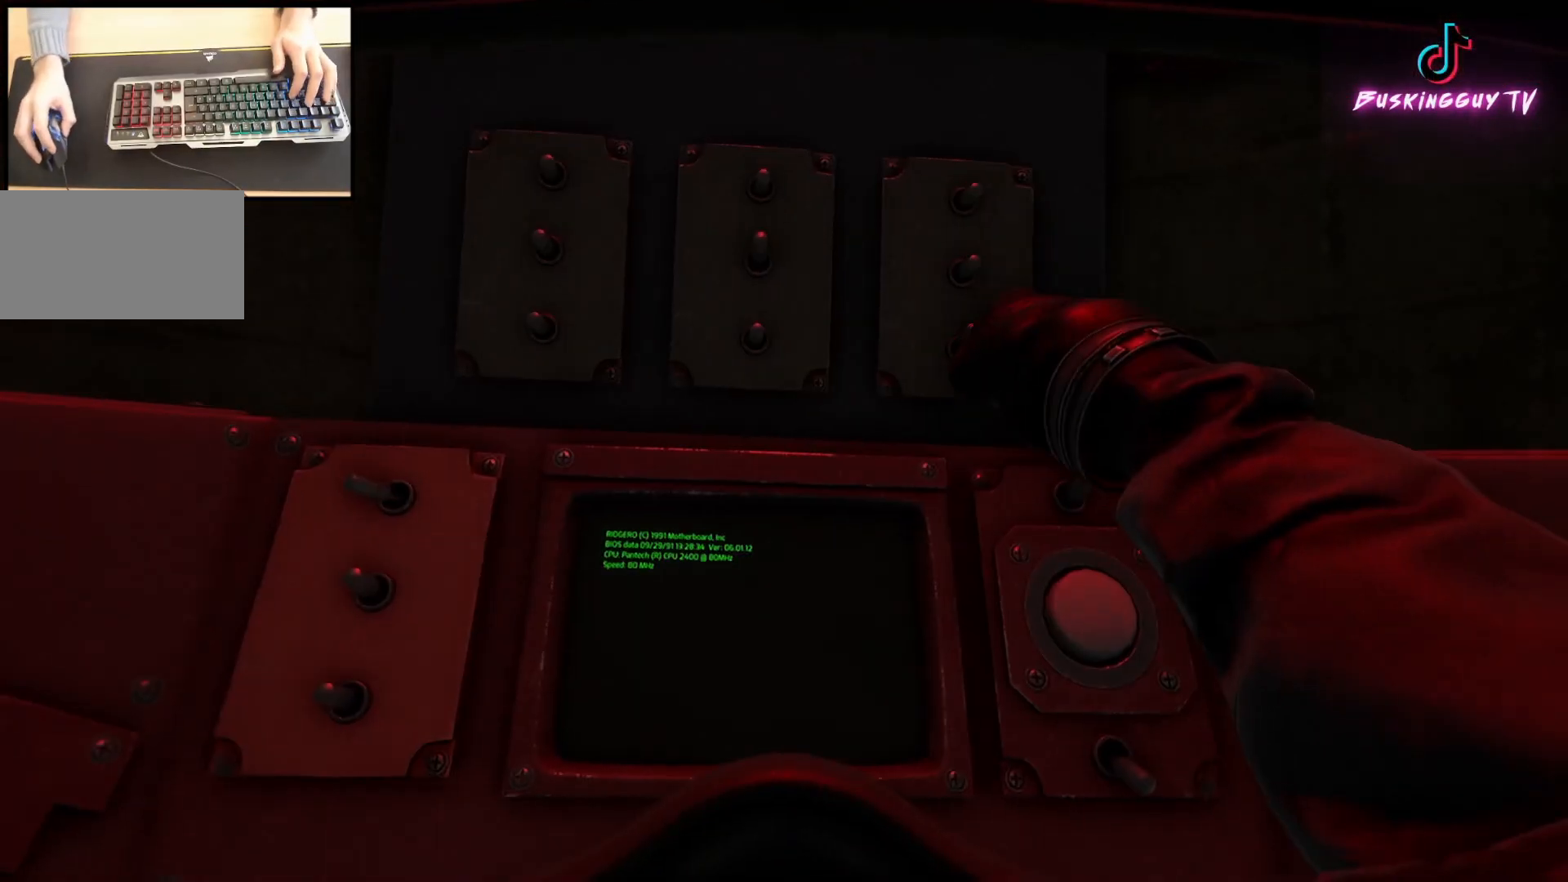
{"keys": [], "mouse": [], "events": []}
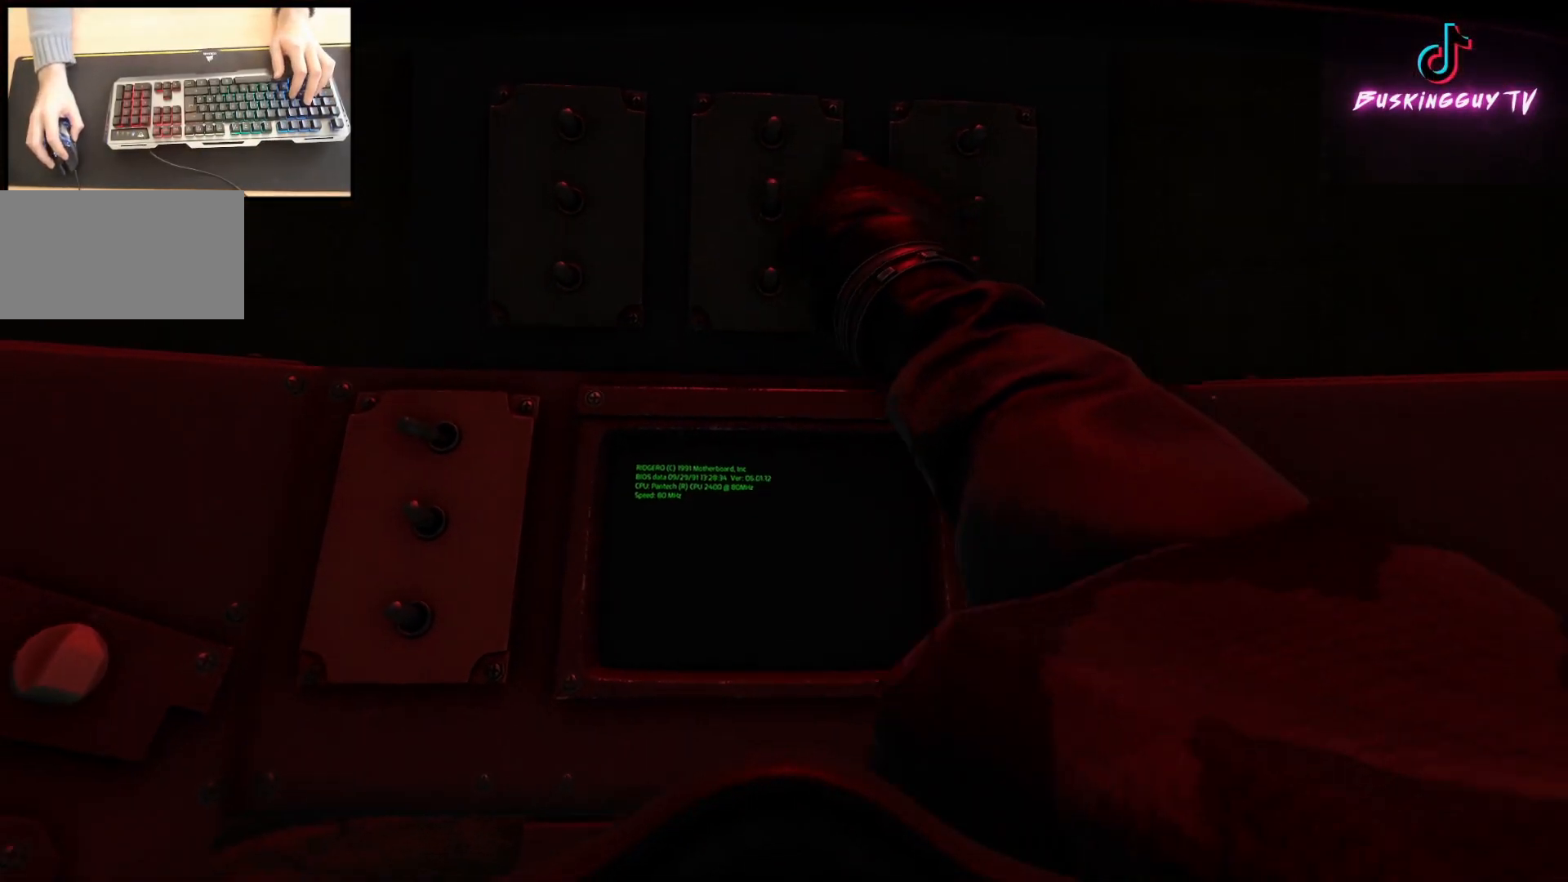
{"keys": [], "mouse": [], "events": []}